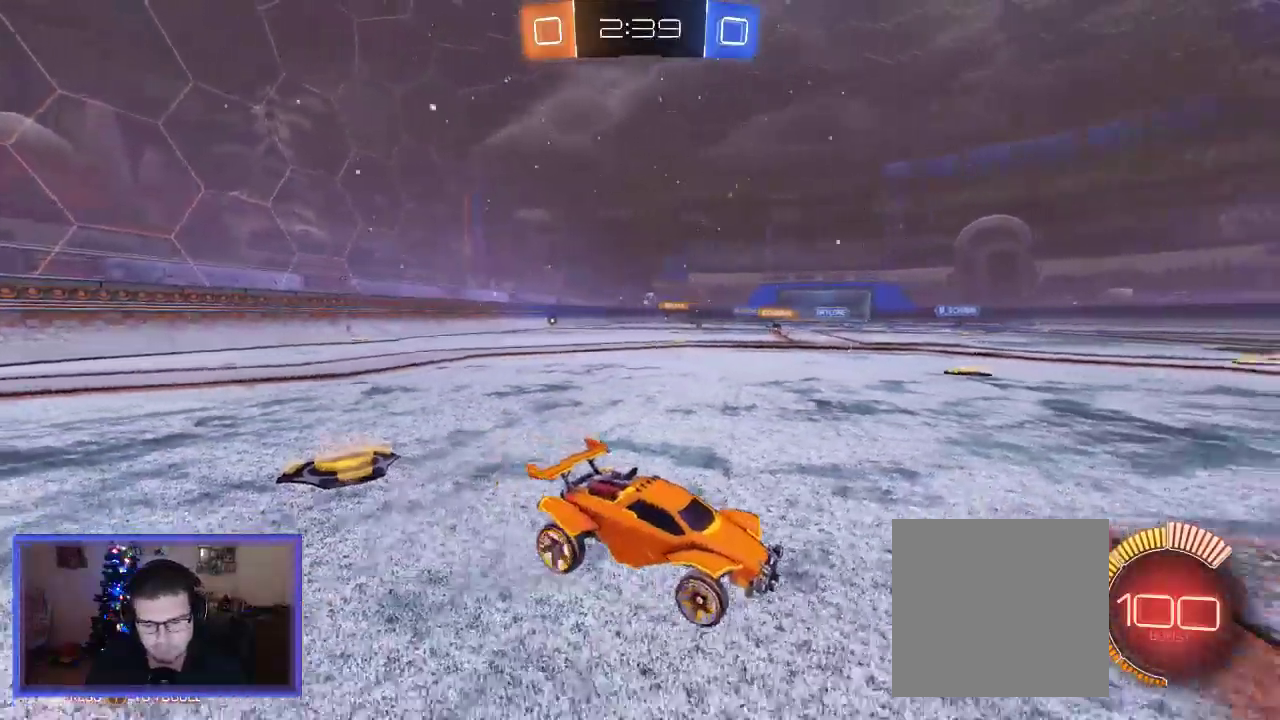
Gameplay with a controller (Xbox layout); each line is a JSON object with the inputs held at the frame after it (dt_ms = milliseconds from this image to that frame). "events" lists button and stick changes between this image and that frame as [ms after this image, input, new state], when the widget could be followed in between. Not read: R3.
{"dt_ms": 500, "buttons": ["X", "R2"], "left_stick": "left", "right_stick": "center", "events": [[133, "left_stick", "left"], [467, "X", "down"]]}
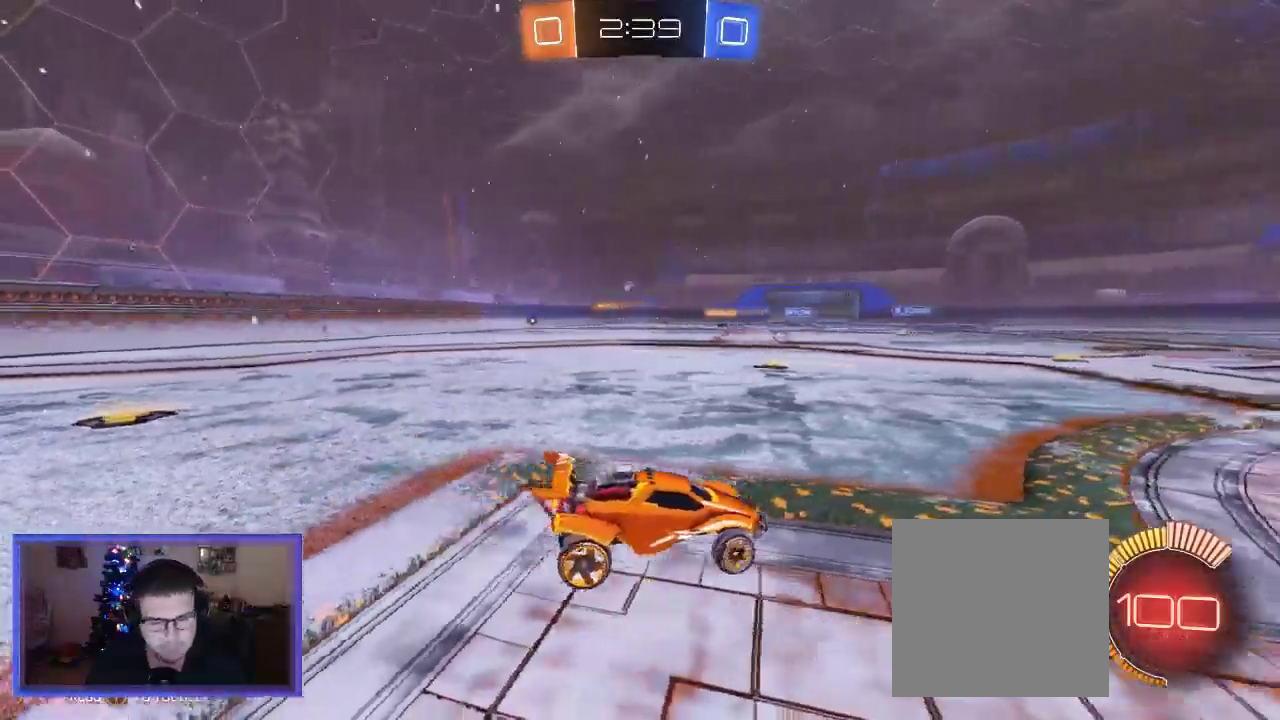
{"dt_ms": 500, "buttons": ["R2"], "left_stick": "center", "right_stick": "center", "events": [[33, "R2", "up"], [67, "X", "up"], [167, "R2", "down"], [433, "left_stick", "center"]]}
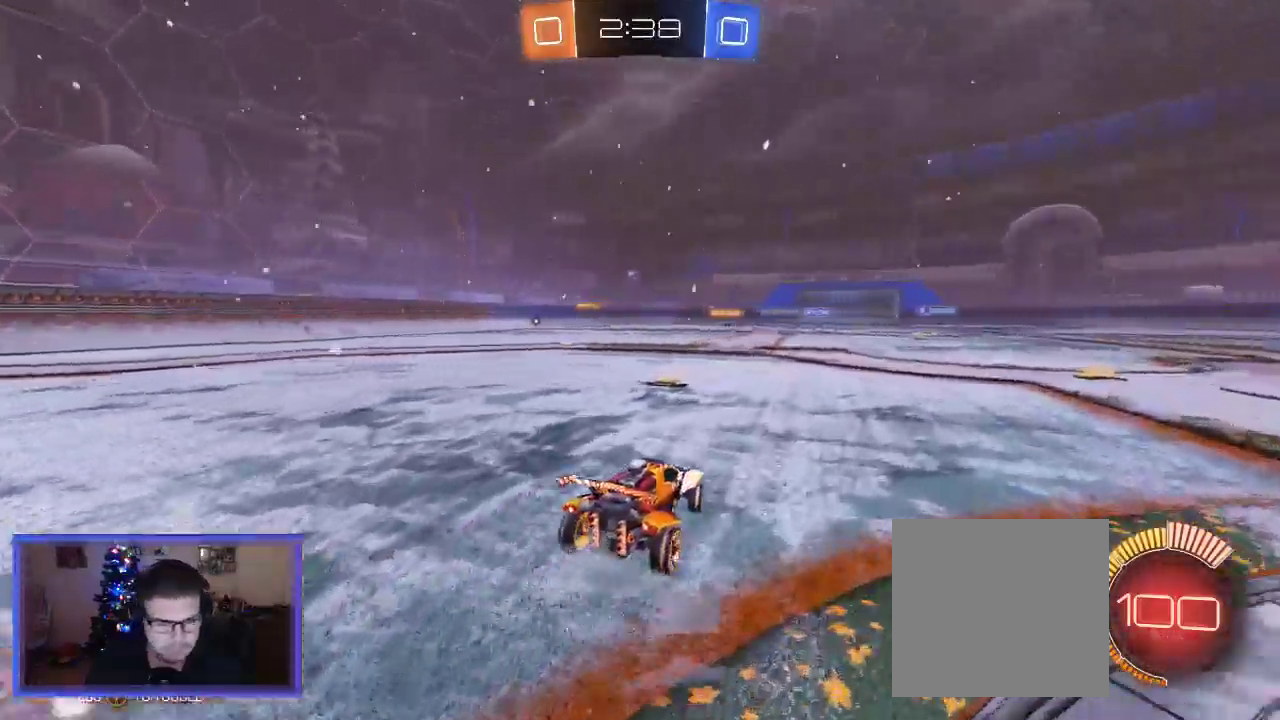
{"dt_ms": 500, "buttons": ["R2"], "left_stick": "center", "right_stick": "center", "events": [[200, "left_stick", "right"], [400, "left_stick", "center"]]}
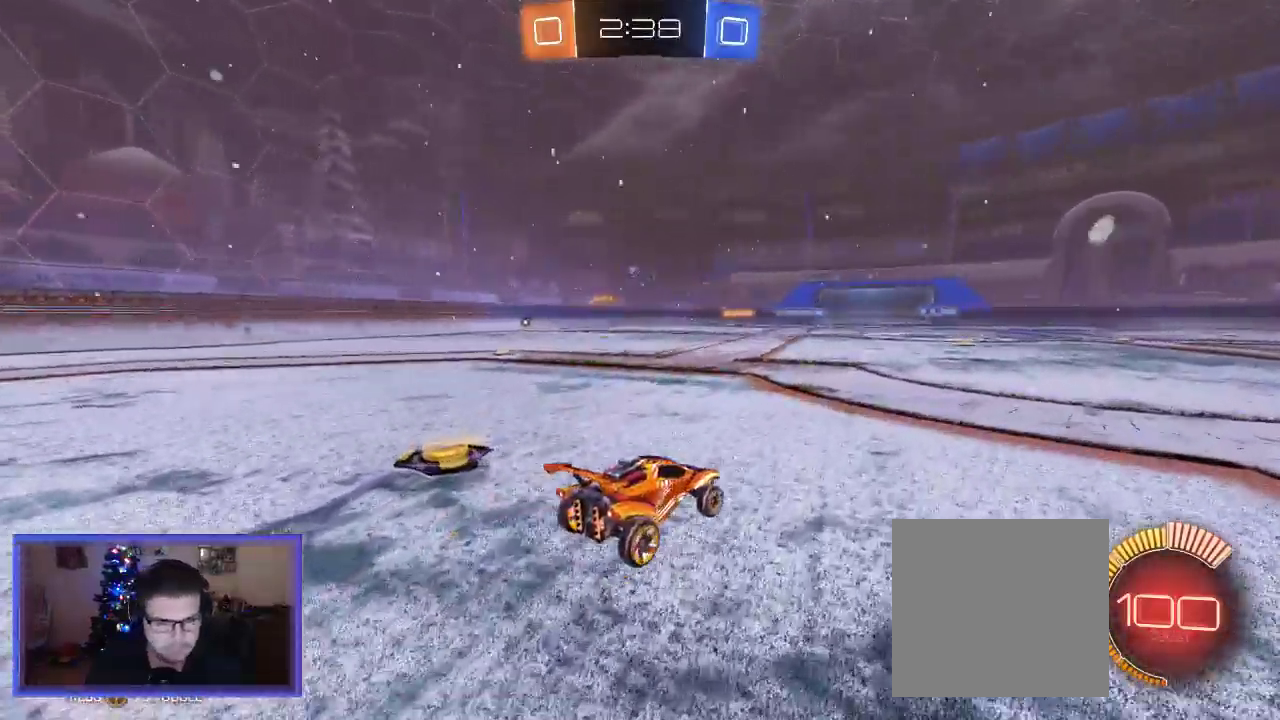
{"dt_ms": 500, "buttons": ["R2"], "left_stick": "center", "right_stick": "center", "events": [[67, "left_stick", "right"], [167, "left_stick", "center"]]}
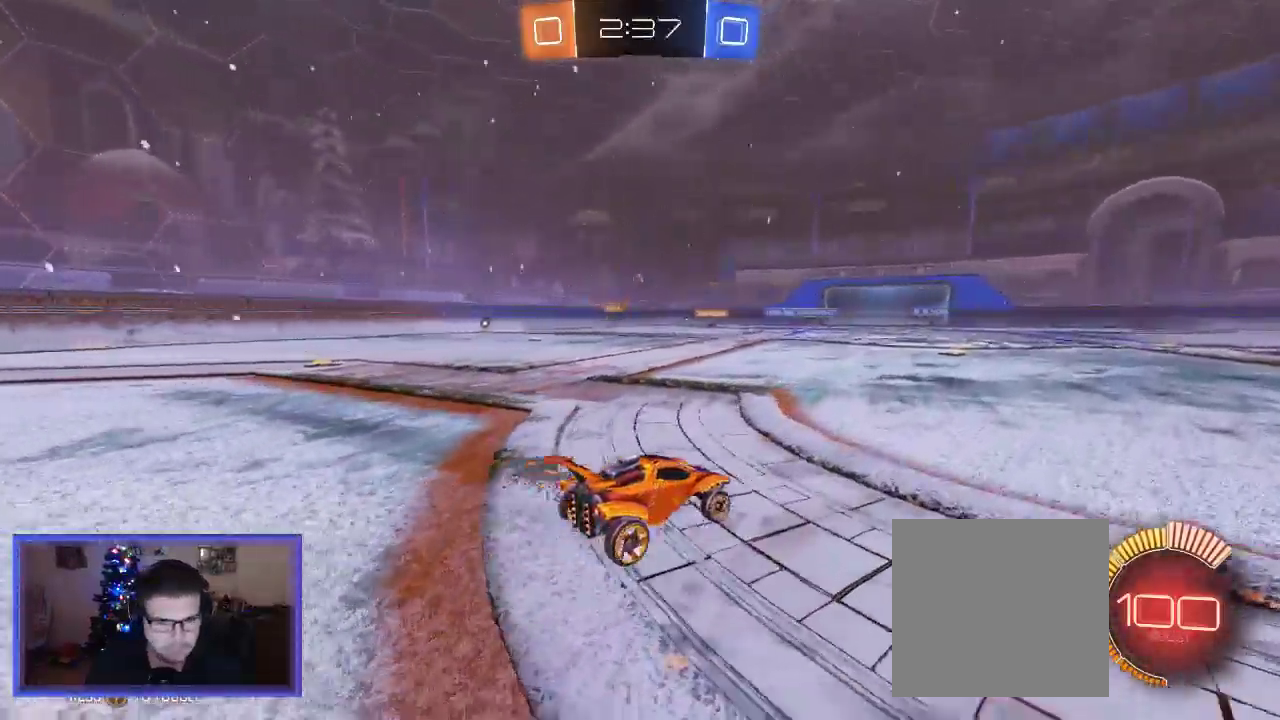
{"dt_ms": 500, "buttons": ["R2"], "left_stick": "right", "right_stick": "center", "events": [[367, "left_stick", "right"]]}
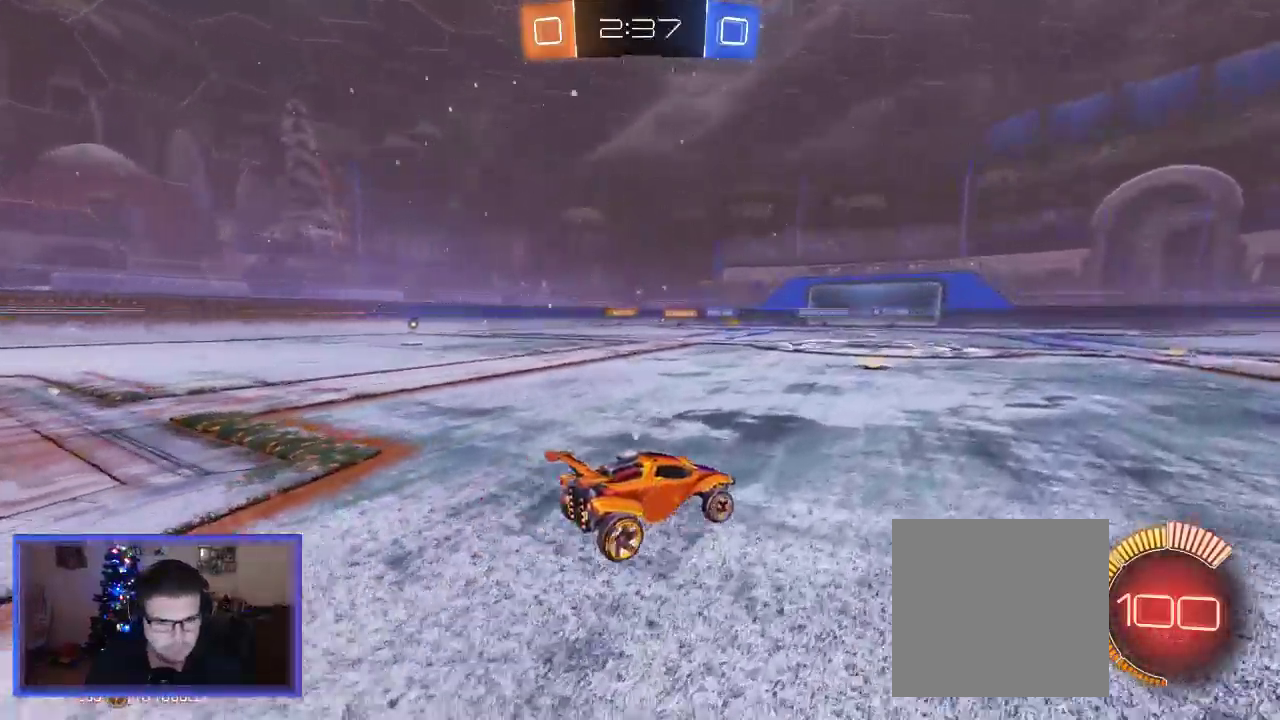
{"dt_ms": 500, "buttons": ["X"], "left_stick": "right", "right_stick": "center", "events": [[33, "left_stick", "center"], [267, "left_stick", "left"], [433, "R2", "up"], [433, "X", "down"], [433, "left_stick", "right"]]}
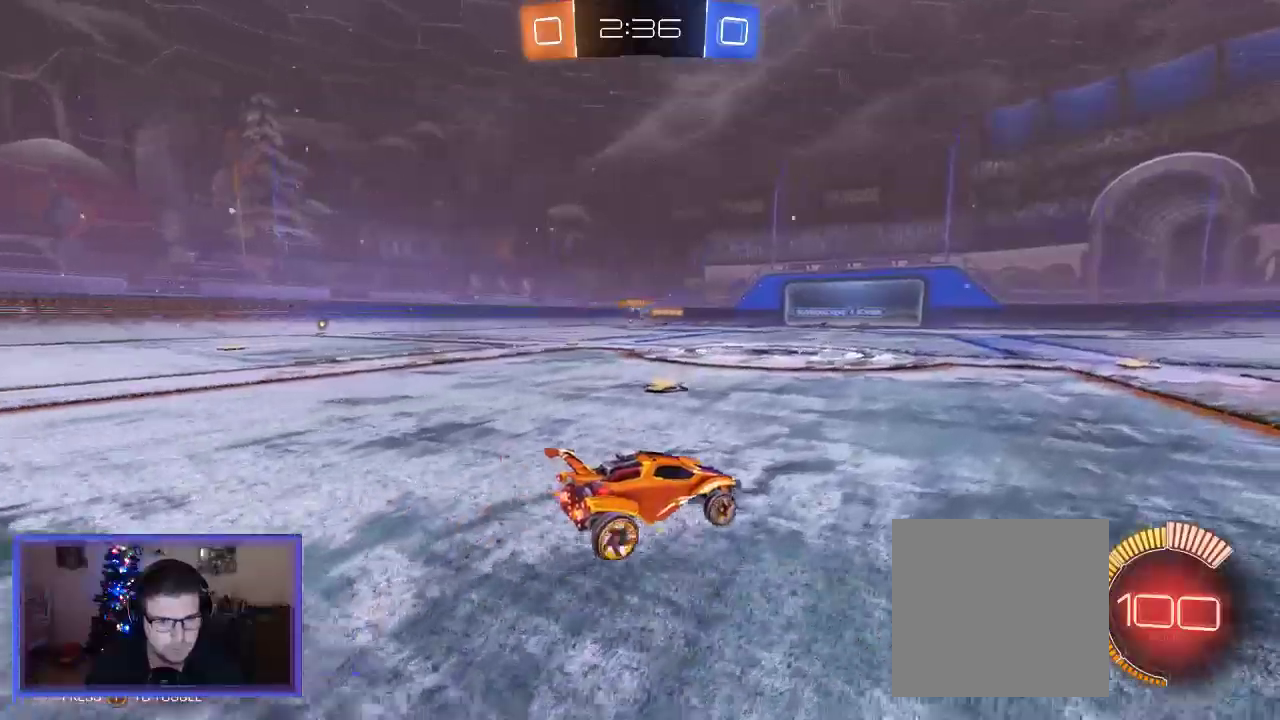
{"dt_ms": 500, "buttons": ["R2"], "left_stick": "left", "right_stick": "center"}
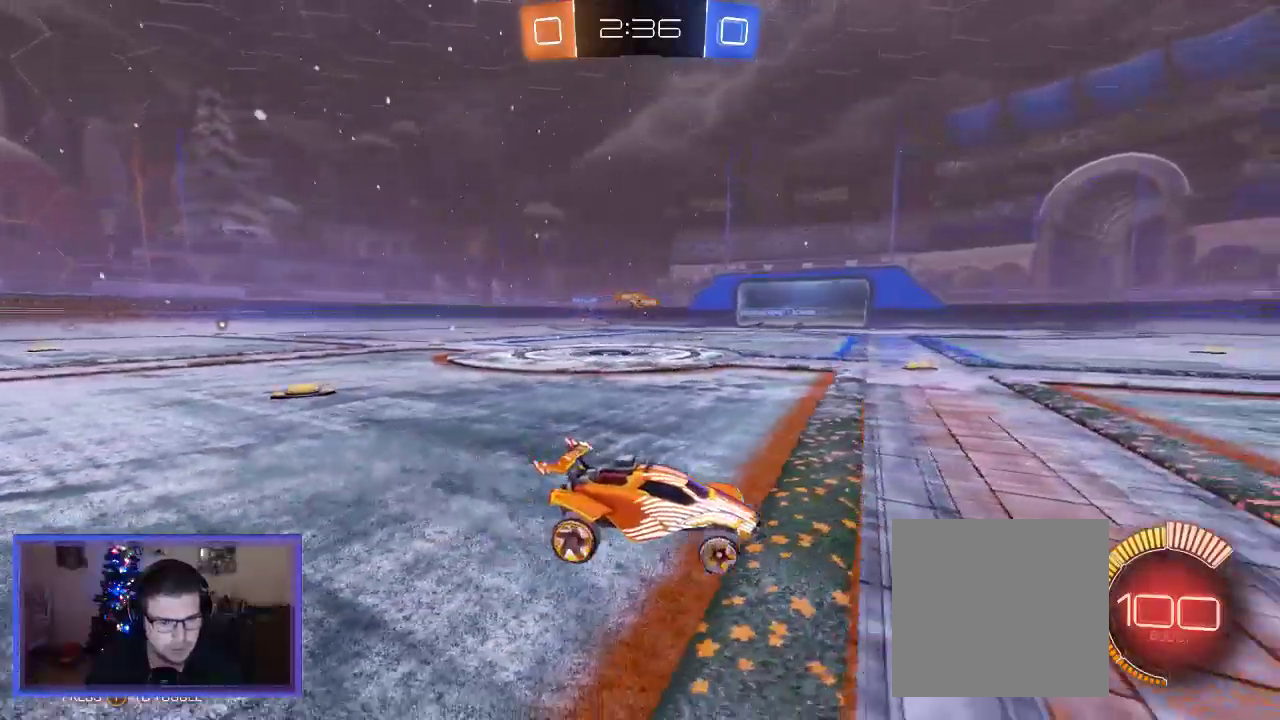
{"dt_ms": 500, "buttons": ["R2"], "left_stick": "up-left", "right_stick": "center", "events": [[383, "left_stick", "up-left"]]}
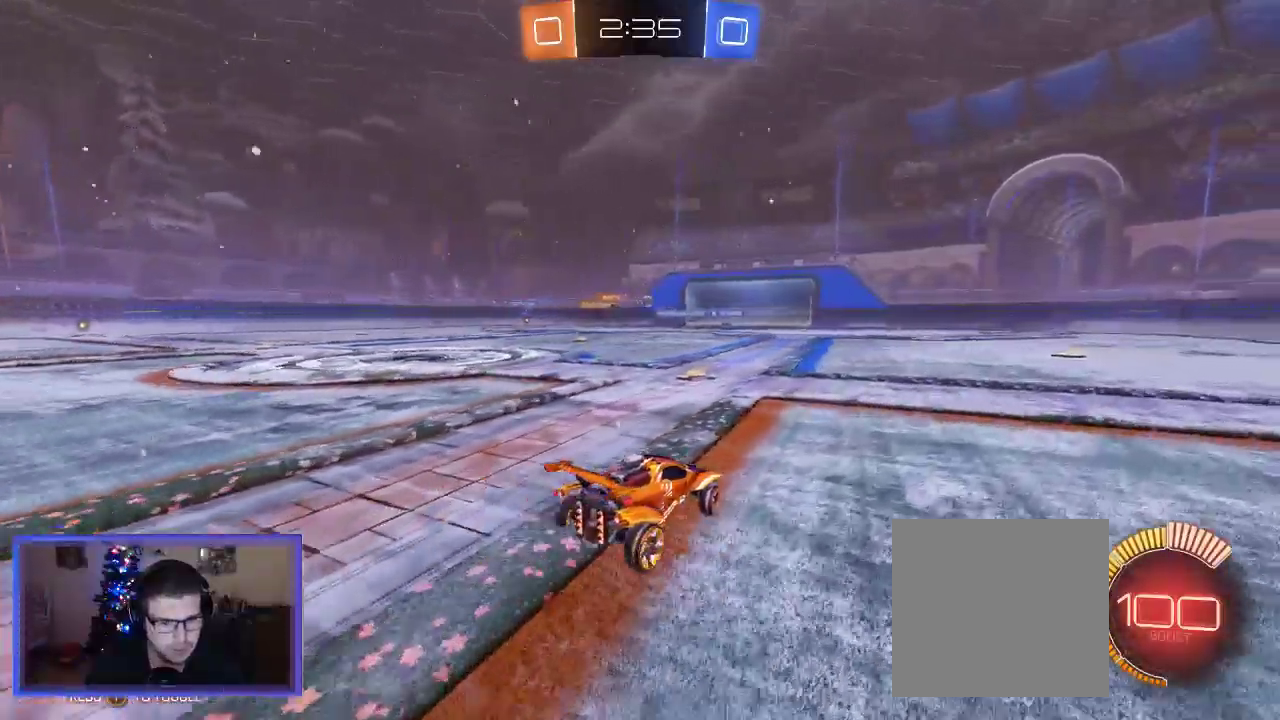
{"dt_ms": 500, "buttons": ["B", "R2"], "left_stick": "center", "right_stick": "center", "events": [[33, "left_stick", "center"], [317, "left_stick", "up-left"], [400, "left_stick", "center"], [467, "B", "down"]]}
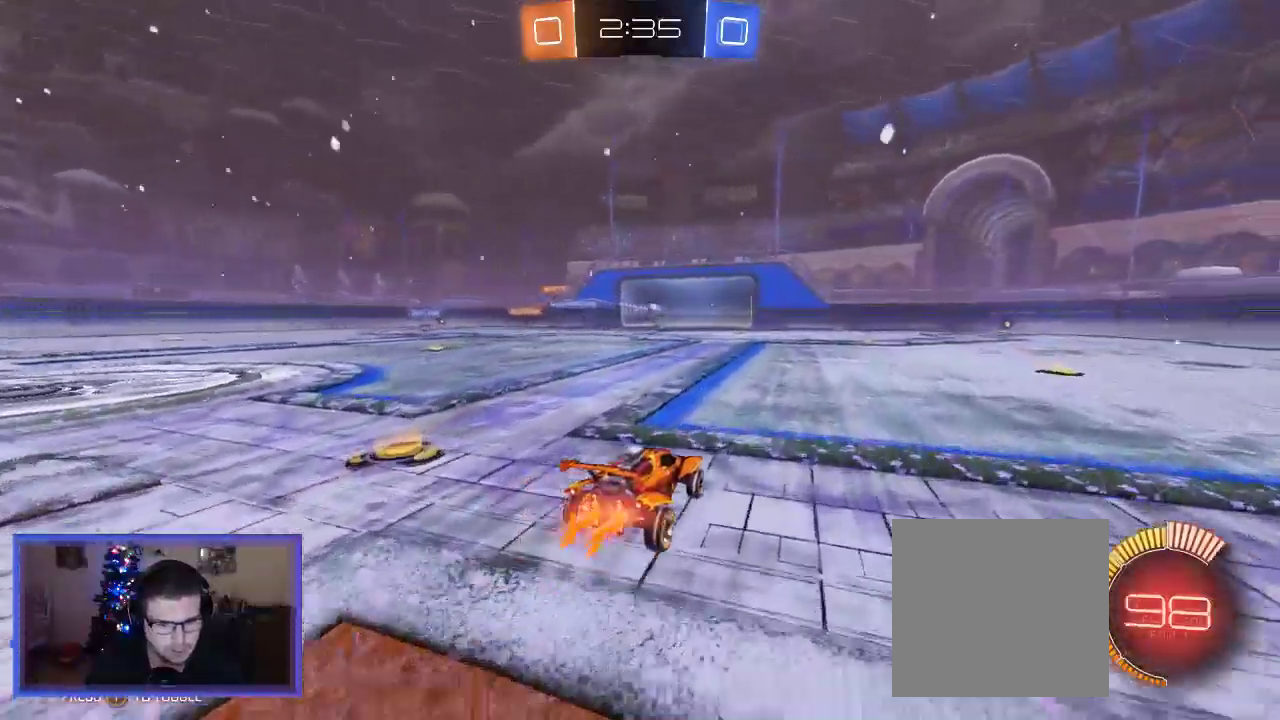
{"dt_ms": 500, "buttons": [], "left_stick": "center", "right_stick": "center", "events": [[117, "left_stick", "right"], [400, "left_stick", "center"], [417, "B", "up"], [433, "R2", "up"]]}
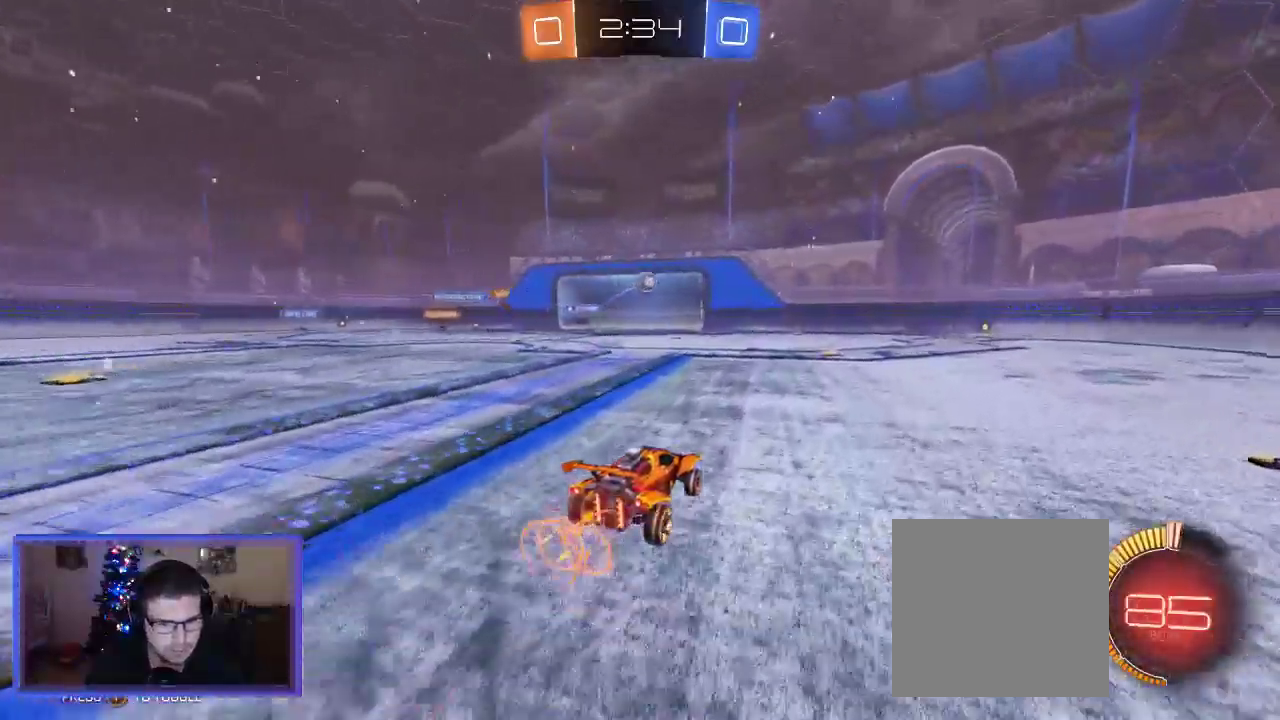
{"dt_ms": 500, "buttons": ["B"], "left_stick": "down-right", "right_stick": "center", "events": [[67, "left_stick", "right"], [233, "left_stick", "center"], [300, "A", "down"], [333, "left_stick", "down"], [433, "A", "up"], [467, "left_stick", "down-right"], [500, "B", "down"]]}
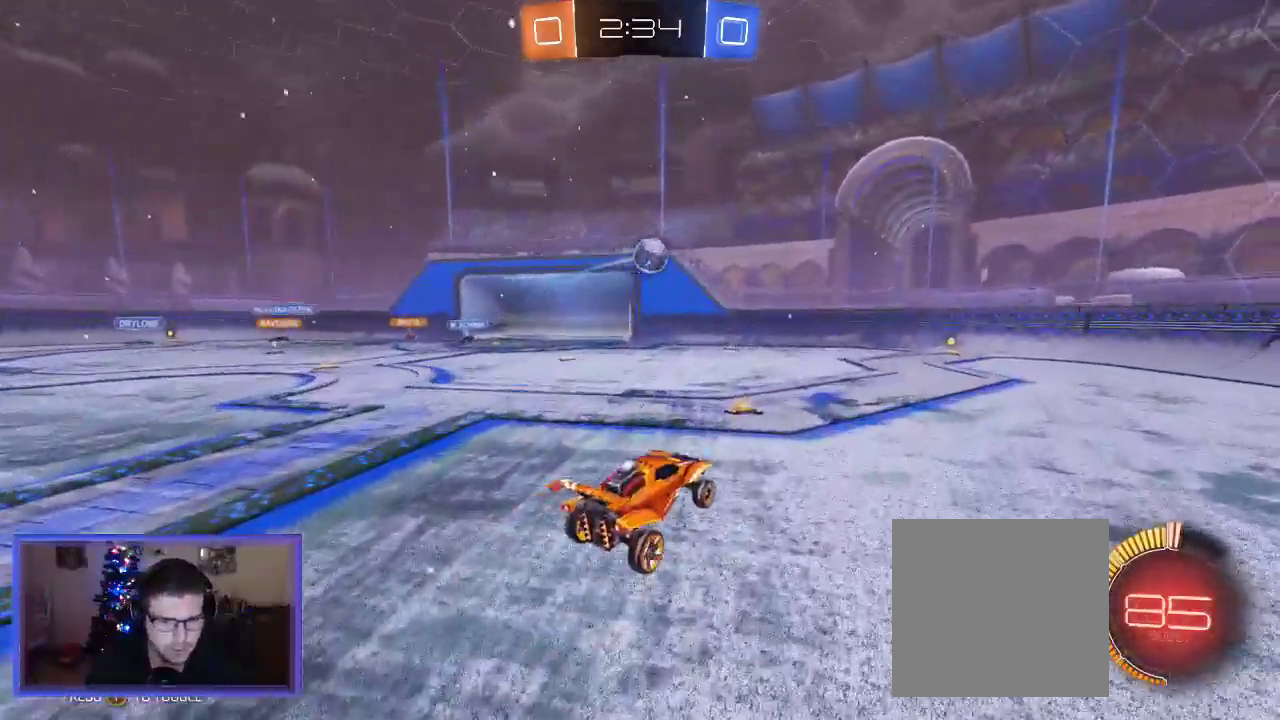
{"dt_ms": 500, "buttons": ["A", "B", "R2"], "left_stick": "right", "right_stick": "center", "events": [[200, "left_stick", "center"], [267, "left_stick", "right"], [300, "R2", "down"], [333, "A", "down"]]}
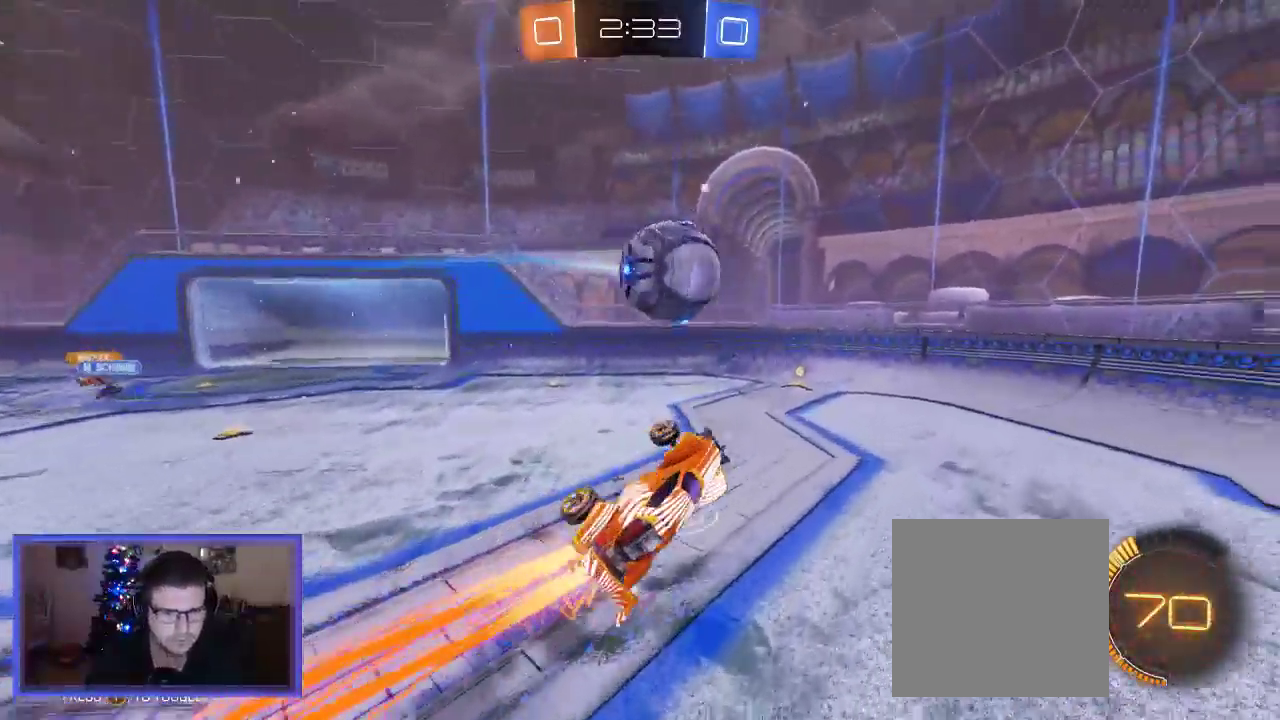
{"dt_ms": 1000, "buttons": ["R2"], "left_stick": "right", "right_stick": "center"}
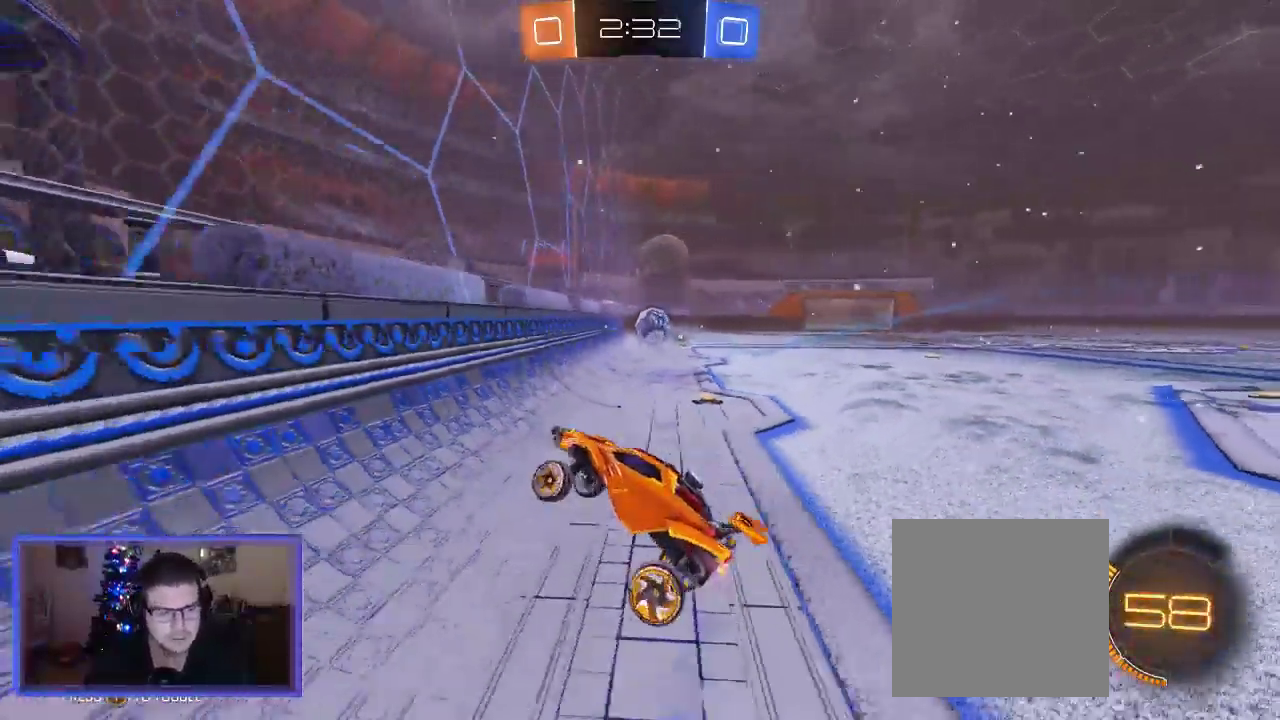
{"dt_ms": 500, "buttons": ["R2"], "left_stick": "right", "right_stick": "center"}
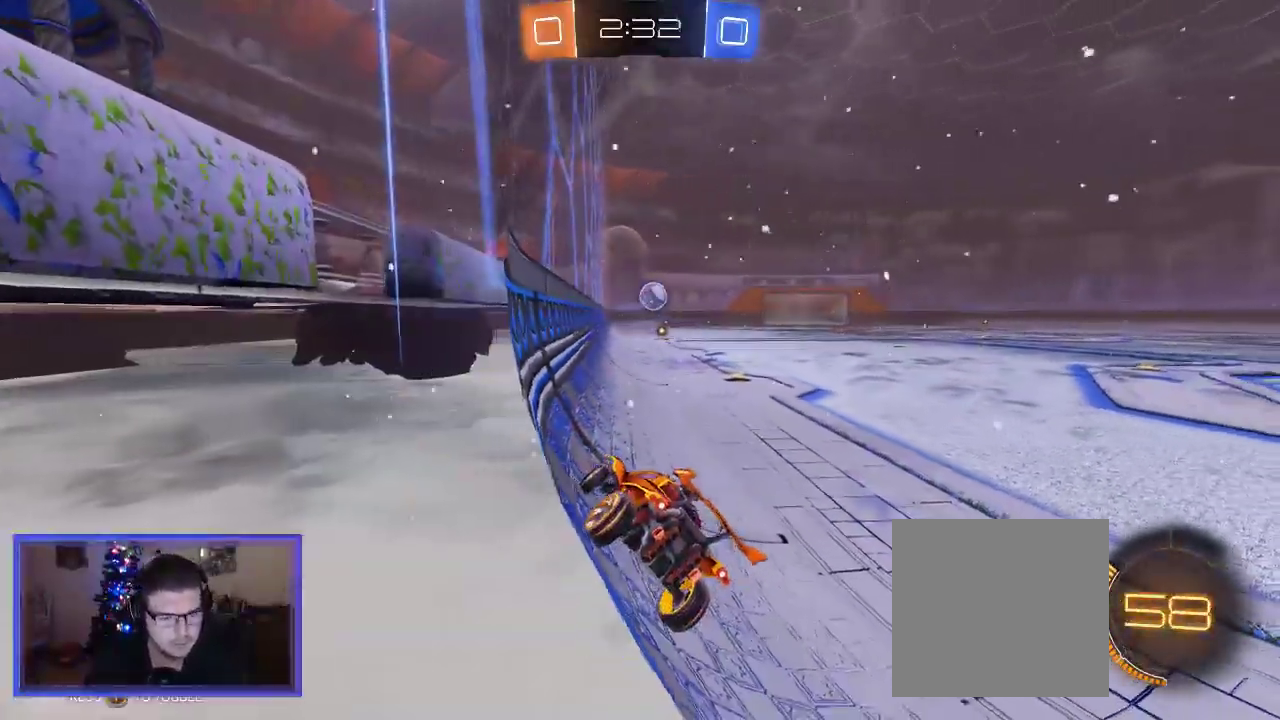
{"dt_ms": 500, "buttons": ["B", "R2"], "left_stick": "center", "right_stick": "center", "events": [[100, "B", "down"], [200, "left_stick", "center"]]}
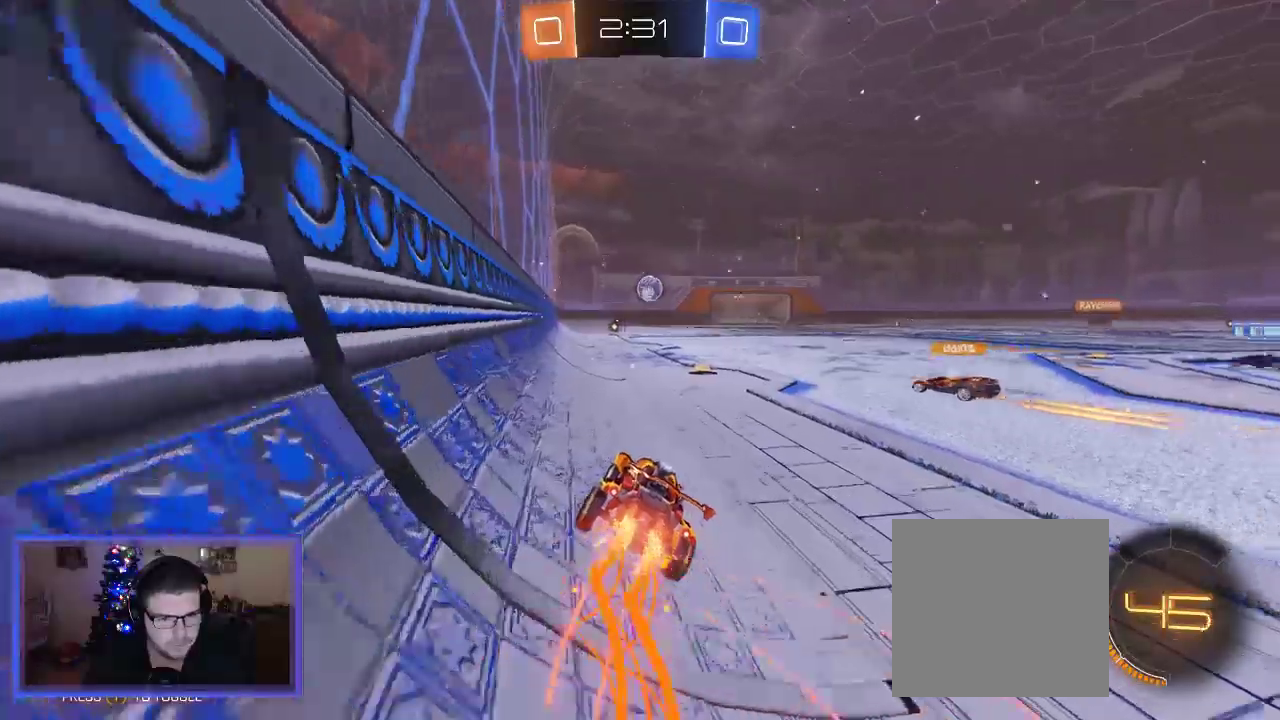
{"dt_ms": 500, "buttons": ["R2"], "left_stick": "up", "right_stick": "center", "events": [[200, "left_stick", "up-left"], [333, "left_stick", "up"], [367, "B", "up"]]}
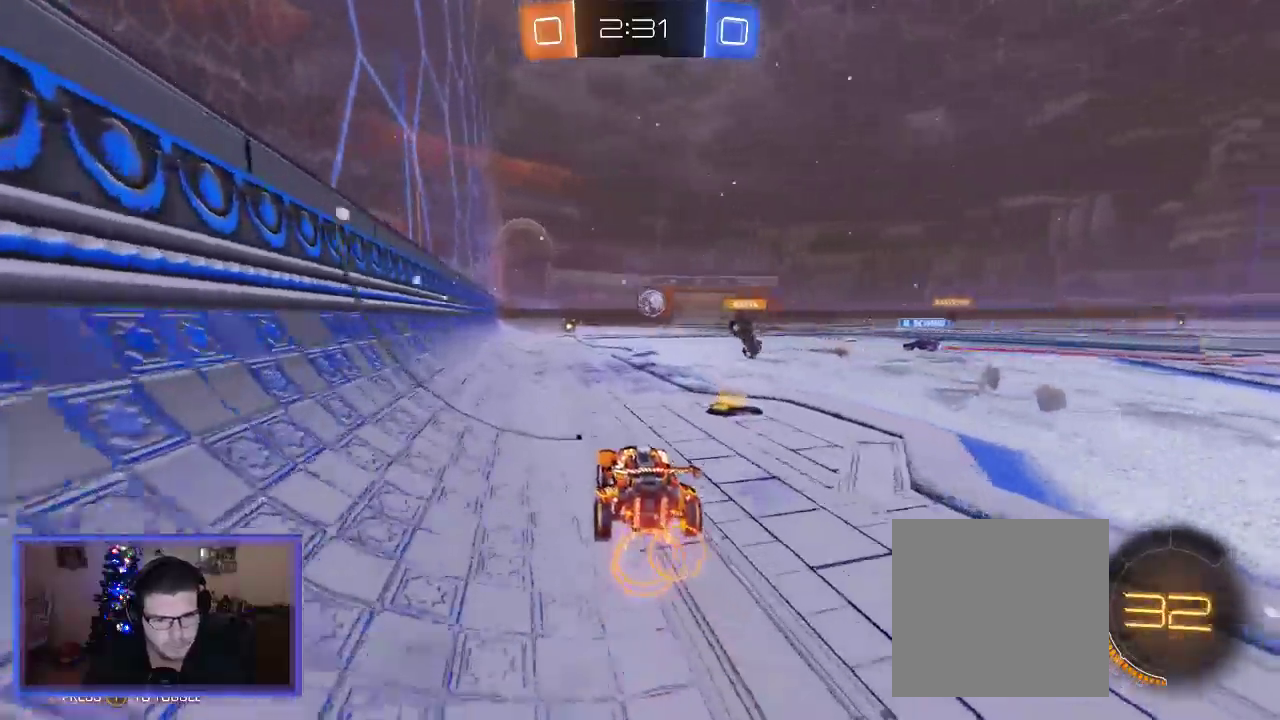
{"dt_ms": 500, "buttons": ["A", "R2"], "left_stick": "up", "right_stick": "center", "events": [[67, "A", "down"]]}
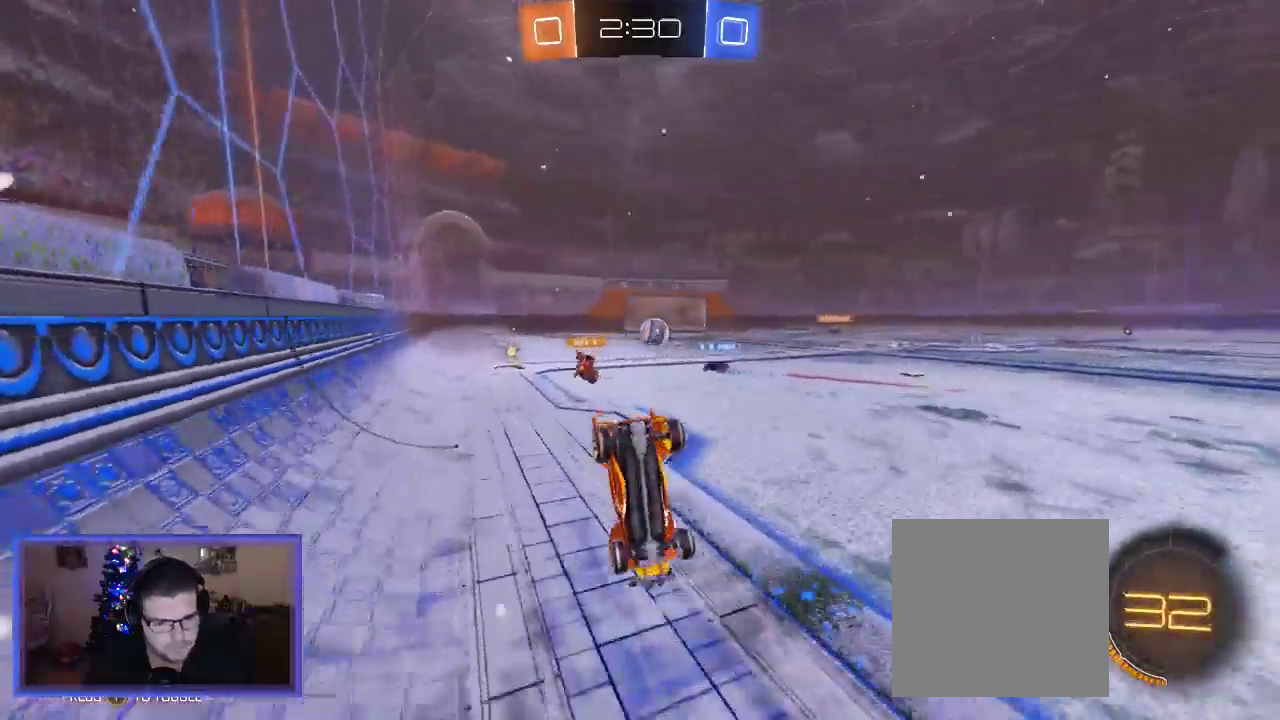
{"dt_ms": 500, "buttons": ["A", "B", "R2"], "left_stick": "center", "right_stick": "center"}
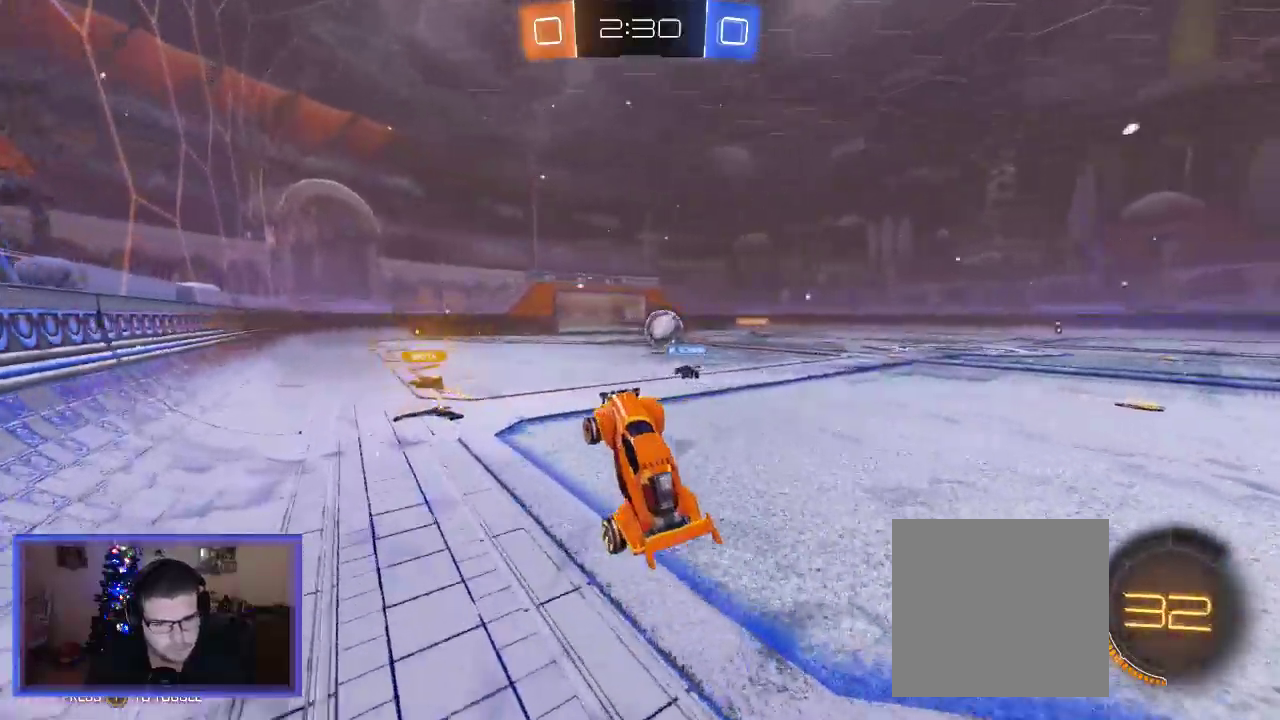
{"dt_ms": 500, "buttons": ["A", "R2", "DPAD_LEFT"], "left_stick": "right", "right_stick": "center"}
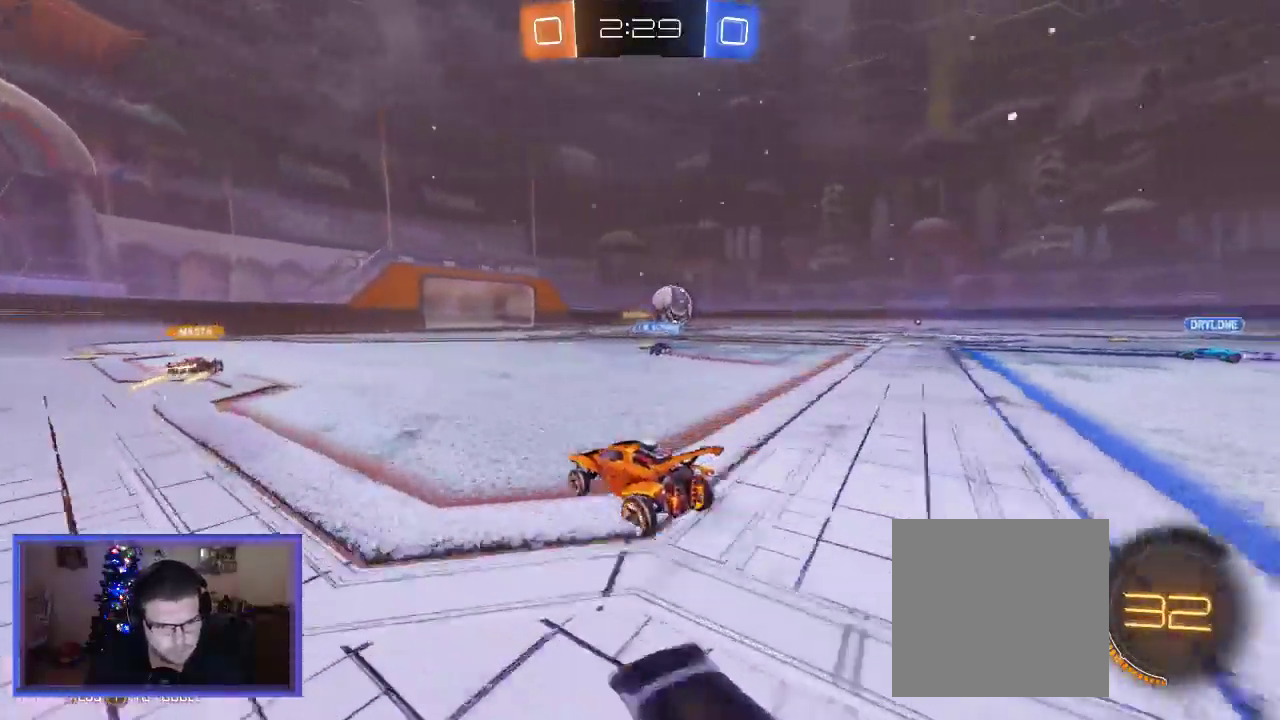
{"dt_ms": 500, "buttons": ["B", "R2"], "left_stick": "center", "right_stick": "center", "events": [[33, "A", "up"], [33, "B", "down"], [133, "DPAD_LEFT", "up"], [367, "left_stick", "center"]]}
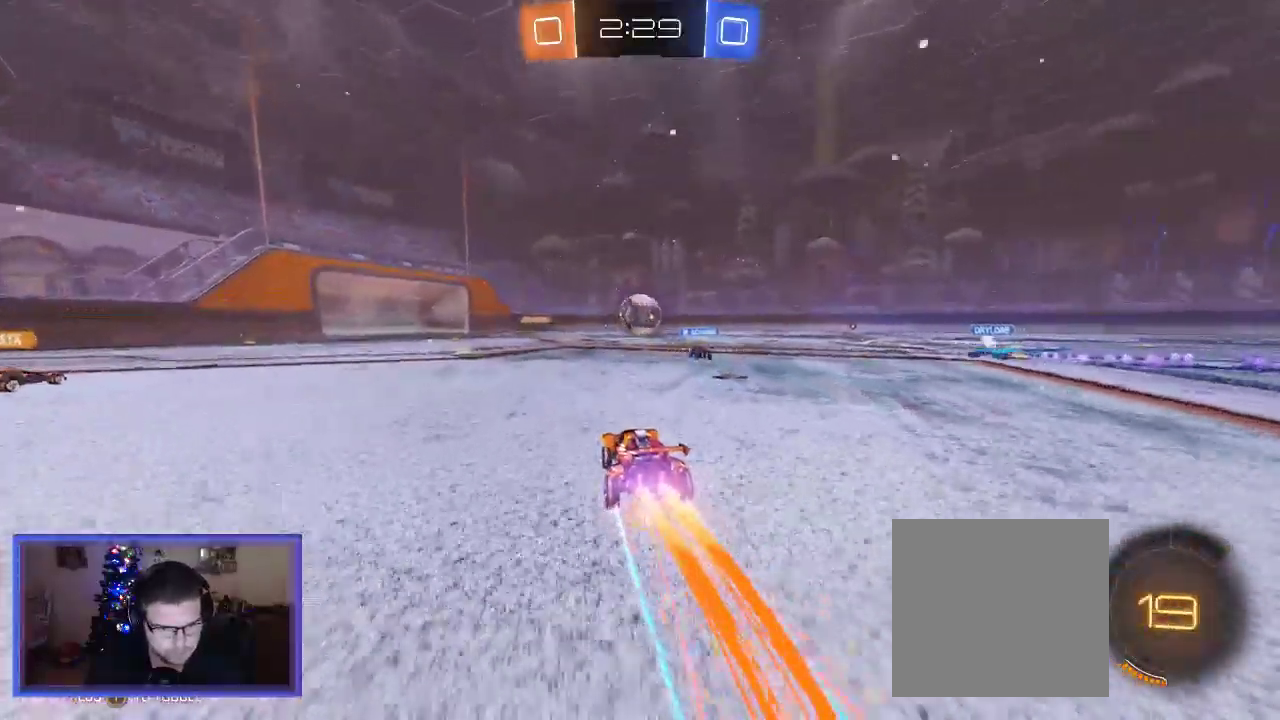
{"dt_ms": 500, "buttons": ["B", "R2"], "left_stick": "center", "right_stick": "center"}
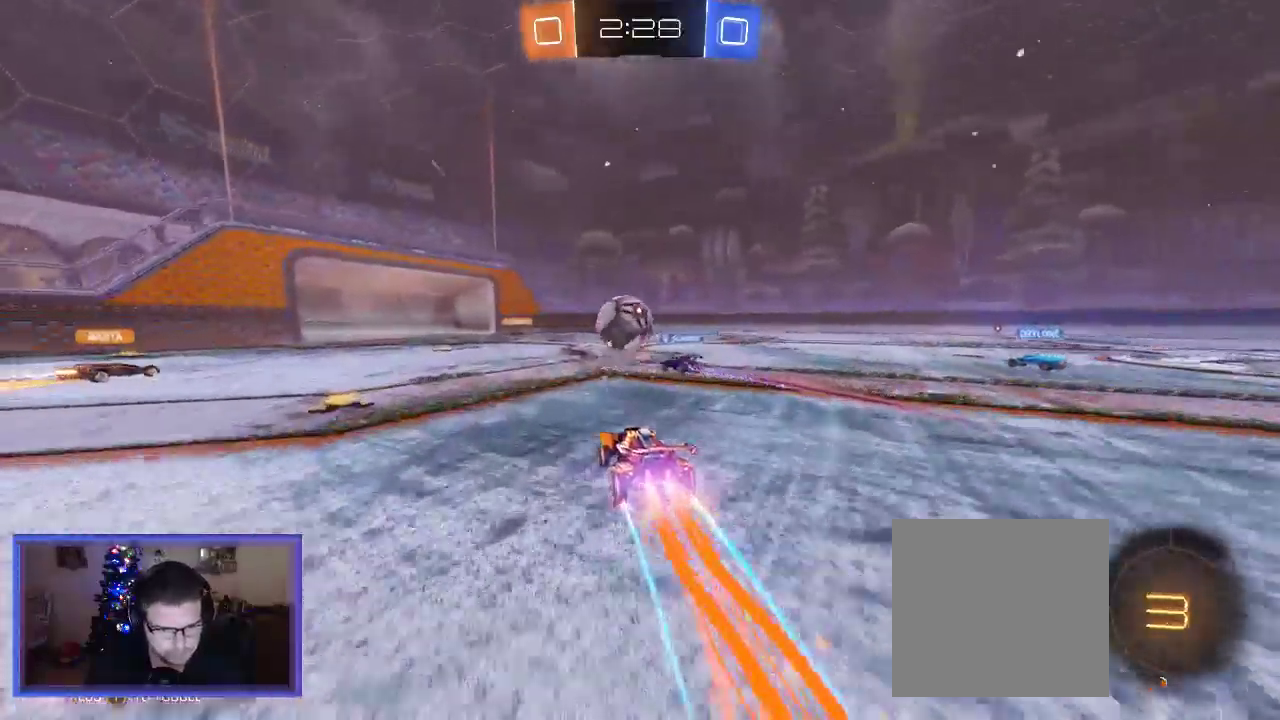
{"dt_ms": 500, "buttons": [], "left_stick": "left", "right_stick": "center", "events": [[367, "B", "up"], [367, "left_stick", "left"], [417, "R2", "up"]]}
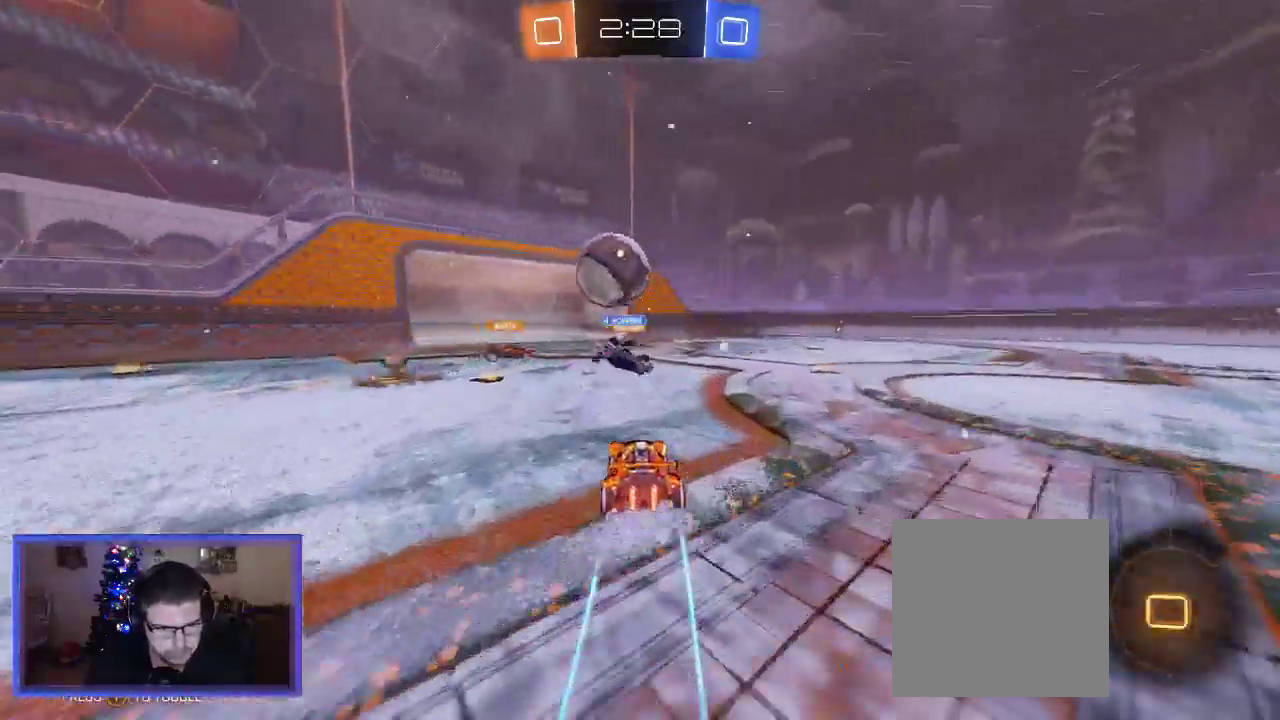
{"dt_ms": 500, "buttons": ["R2"], "left_stick": "center", "right_stick": "center", "events": [[50, "left_stick", "up-left"], [133, "L2", "down"], [233, "left_stick", "center"], [283, "R2", "down"], [467, "L2", "up"]]}
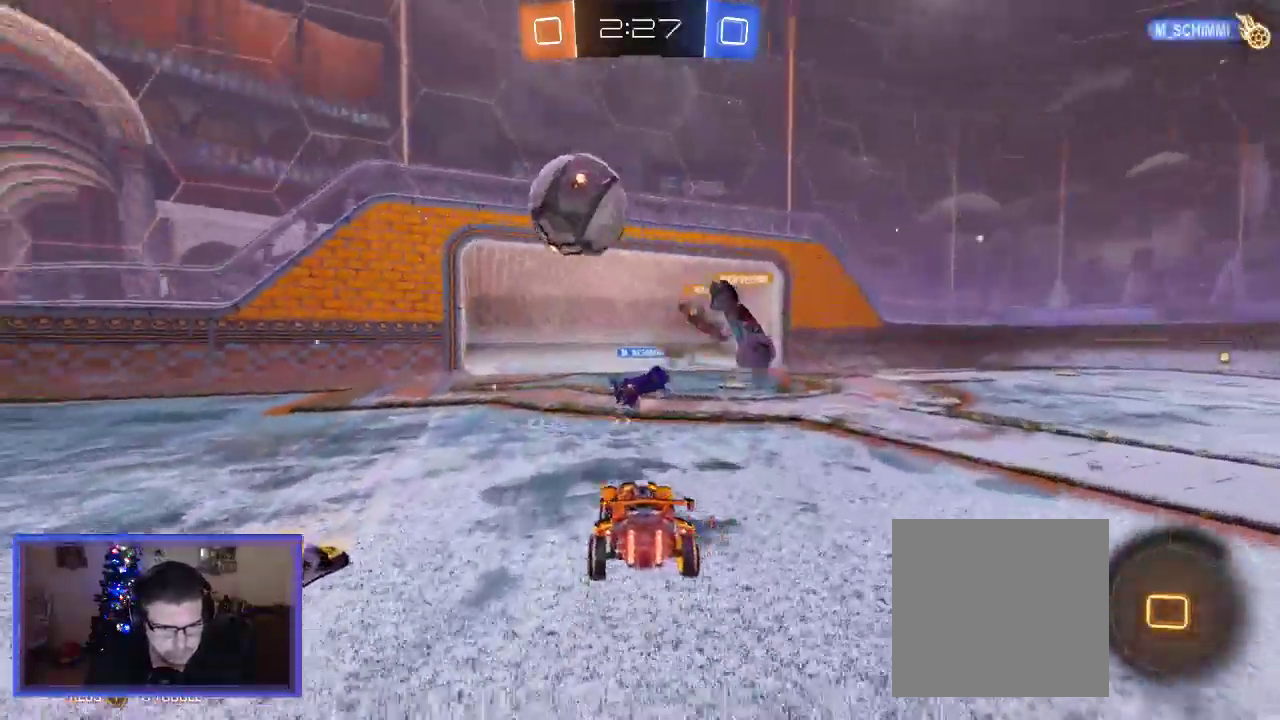
{"dt_ms": 500, "buttons": ["R2"], "left_stick": "left", "right_stick": "center", "events": [[33, "R2", "up"], [300, "R2", "down"], [433, "left_stick", "left"]]}
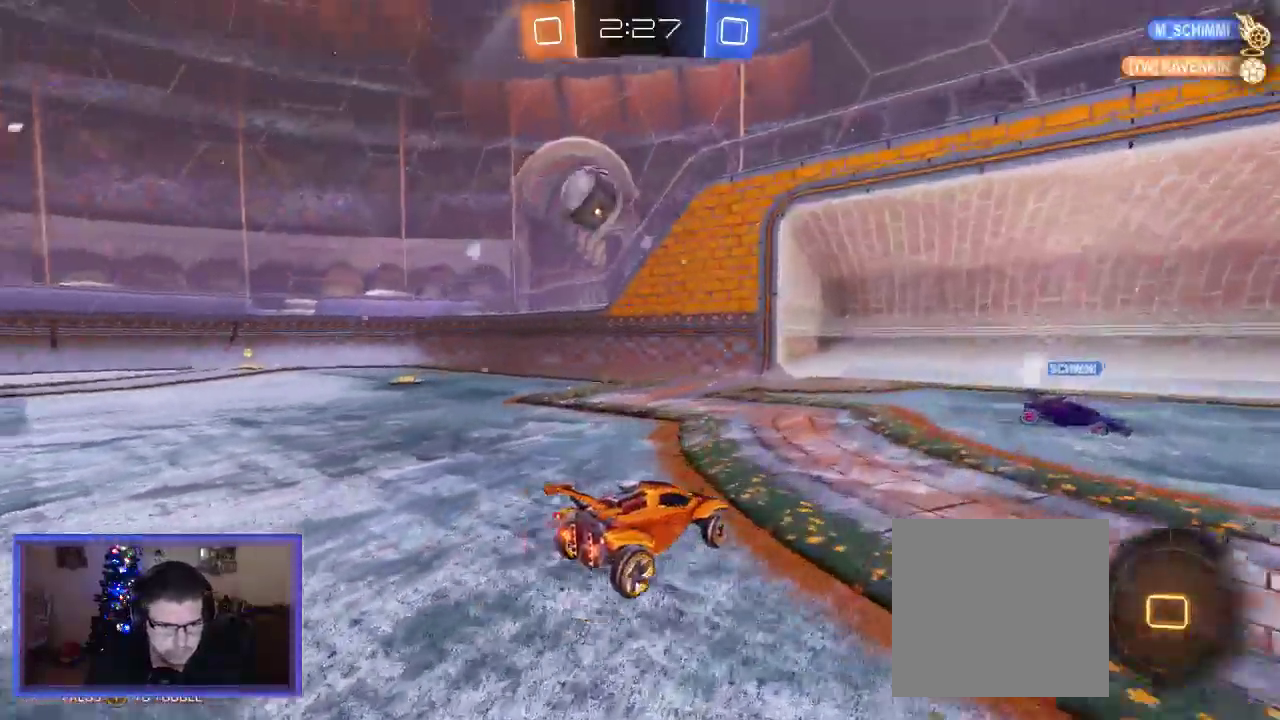
{"dt_ms": 500, "buttons": ["R2"], "left_stick": "up-left", "right_stick": "center", "events": [[450, "left_stick", "up-left"]]}
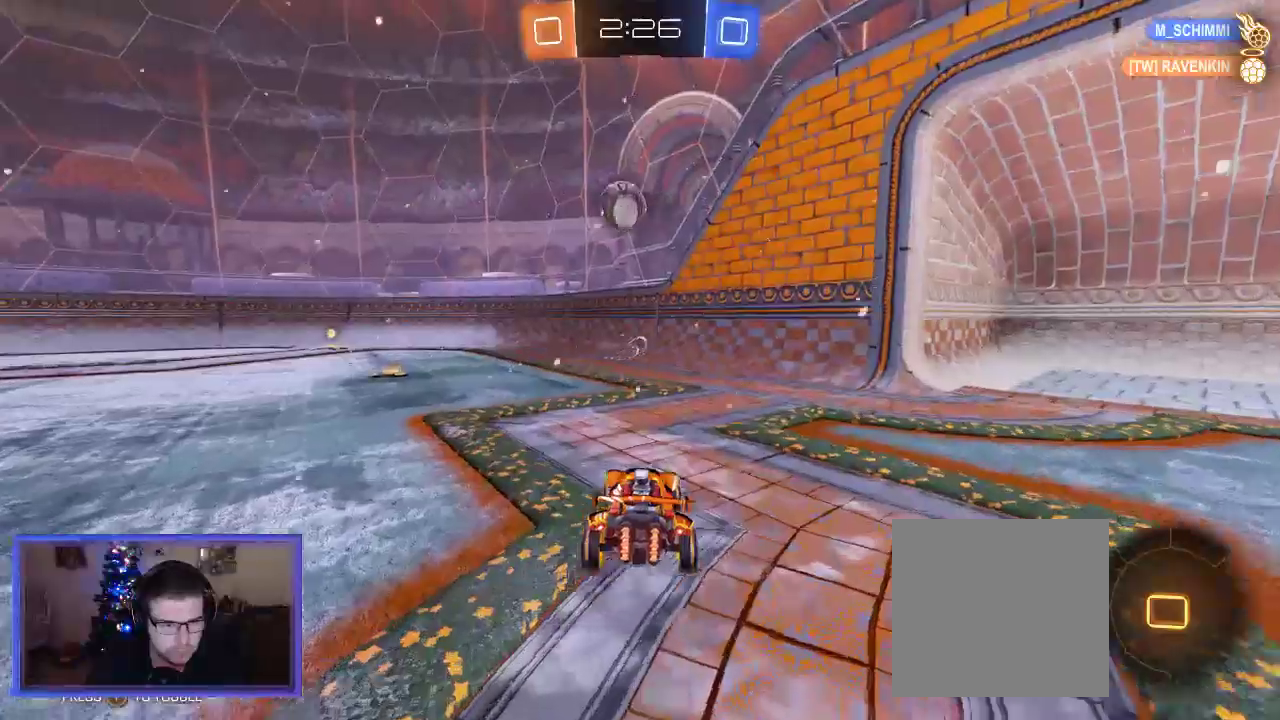
{"dt_ms": 500, "buttons": ["B", "R2"], "left_stick": "left", "right_stick": "center", "events": [[200, "left_stick", "center"], [267, "B", "down"], [333, "left_stick", "left"]]}
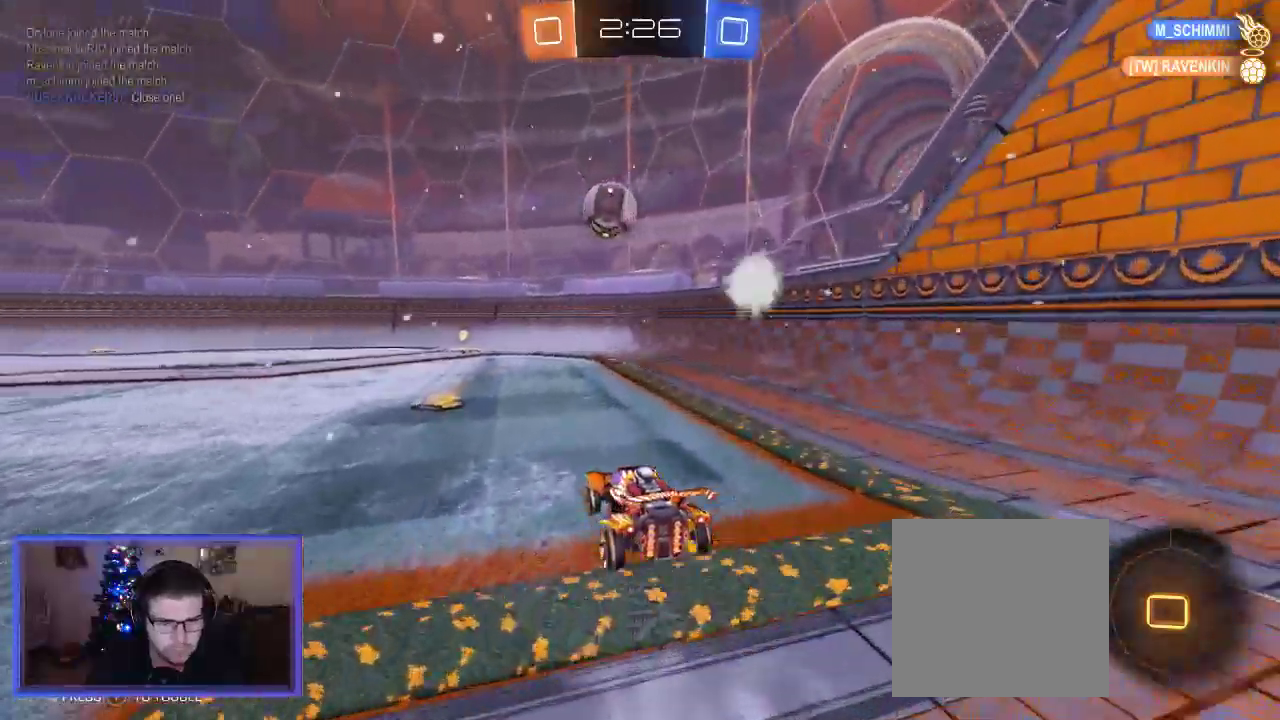
{"dt_ms": 500, "buttons": ["R2"], "left_stick": "center", "right_stick": "center", "events": [[100, "left_stick", "center"], [367, "B", "up"], [367, "left_stick", "right"], [467, "left_stick", "center"]]}
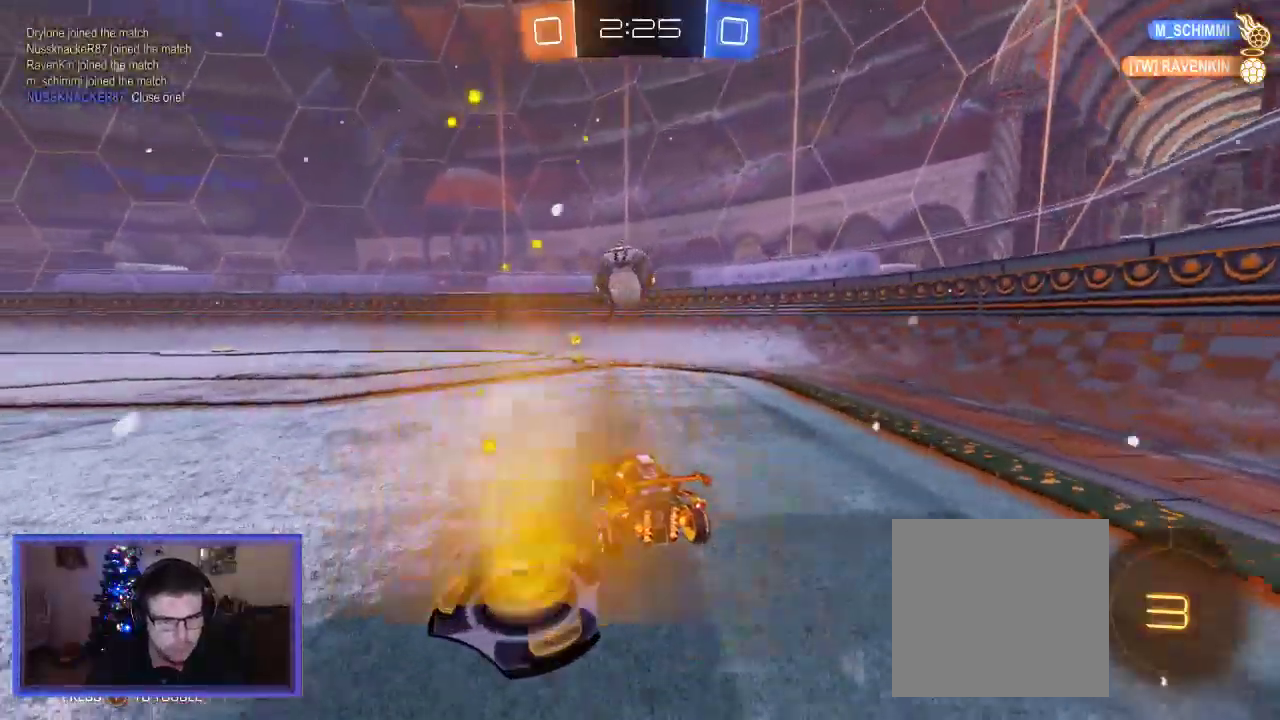
{"dt_ms": 500, "buttons": ["R2"], "left_stick": "up", "right_stick": "center", "events": [[133, "A", "down"], [133, "left_stick", "up"], [333, "A", "up"]]}
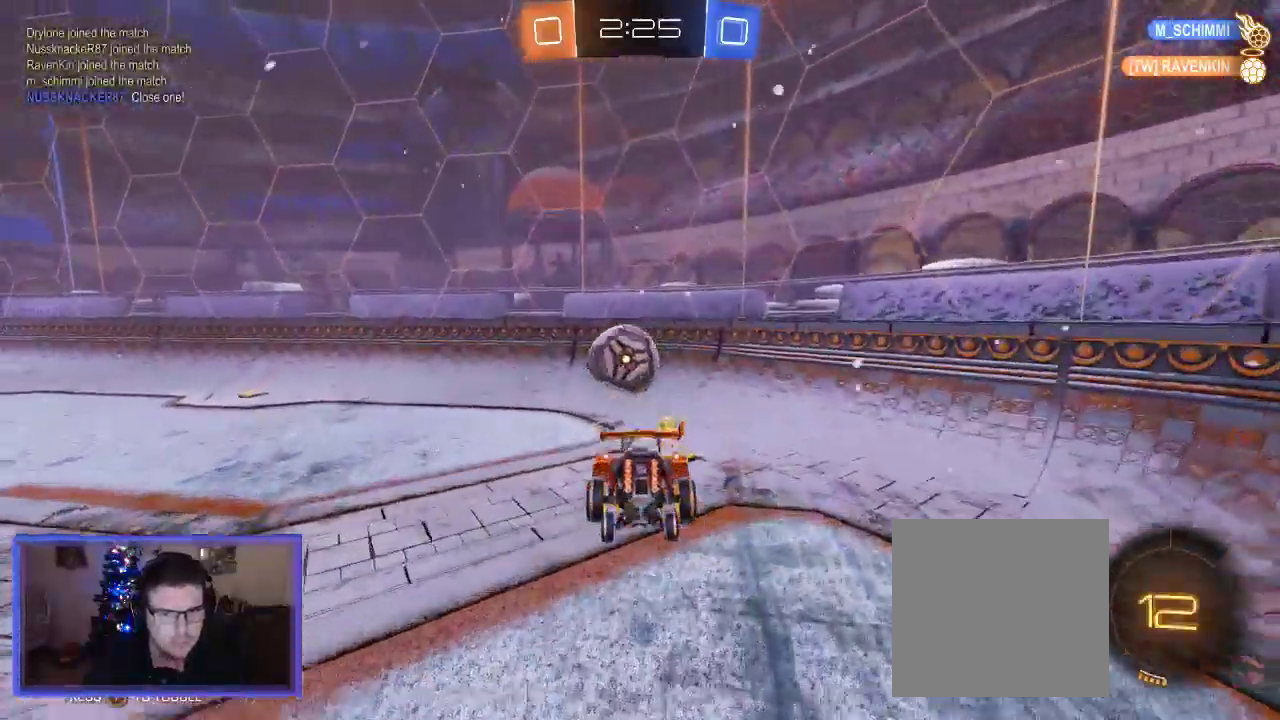
{"dt_ms": 500, "buttons": ["A", "B", "R2"], "left_stick": "up-left", "right_stick": "center", "events": [[67, "left_stick", "up-left"], [267, "B", "down"], [500, "A", "down"]]}